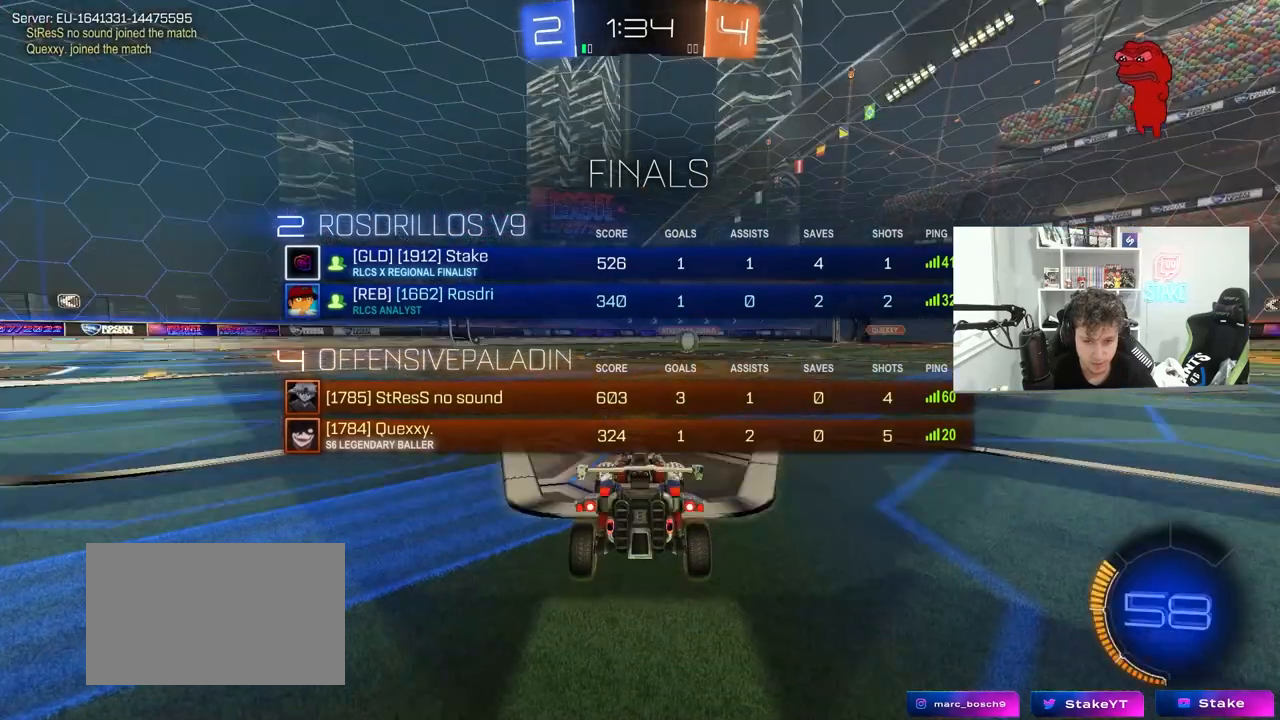
Gameplay with keyboard and mouse; each line is a JSON object with the keys and mouse buttons held at the frame after it. "events" lists presses ("down") and releases ("up") of "1", "2", "3", "4", "5", "a", "alt", "c", "caps_lock", "ctrl", "d", "e", "f", "g", "q", "r", "s", "shift", "space", "t", "tab", "v", "w", "x", "z", "mouse_left", "mouse_wheel" and "mouse_right" between this image and that frame as [ms after this image, input, new state], when the widget could be followed in between. "mouse_left", "mouse_wheel", "mouse_right" = the "left", "wheel", "right" buttons of the "mouse" list. No other keys are recorded. "wheel" means that the mouse wheel is clicked or scrolled. "mouse_move" is the direction in which the mouse moves at that frame (one of eight, or "still"), when it could be read.
{"keys": [], "mouse": [], "mouse_move": "still", "events": [[100, "tab", "up"], [133, "mouse_right", "up"]]}
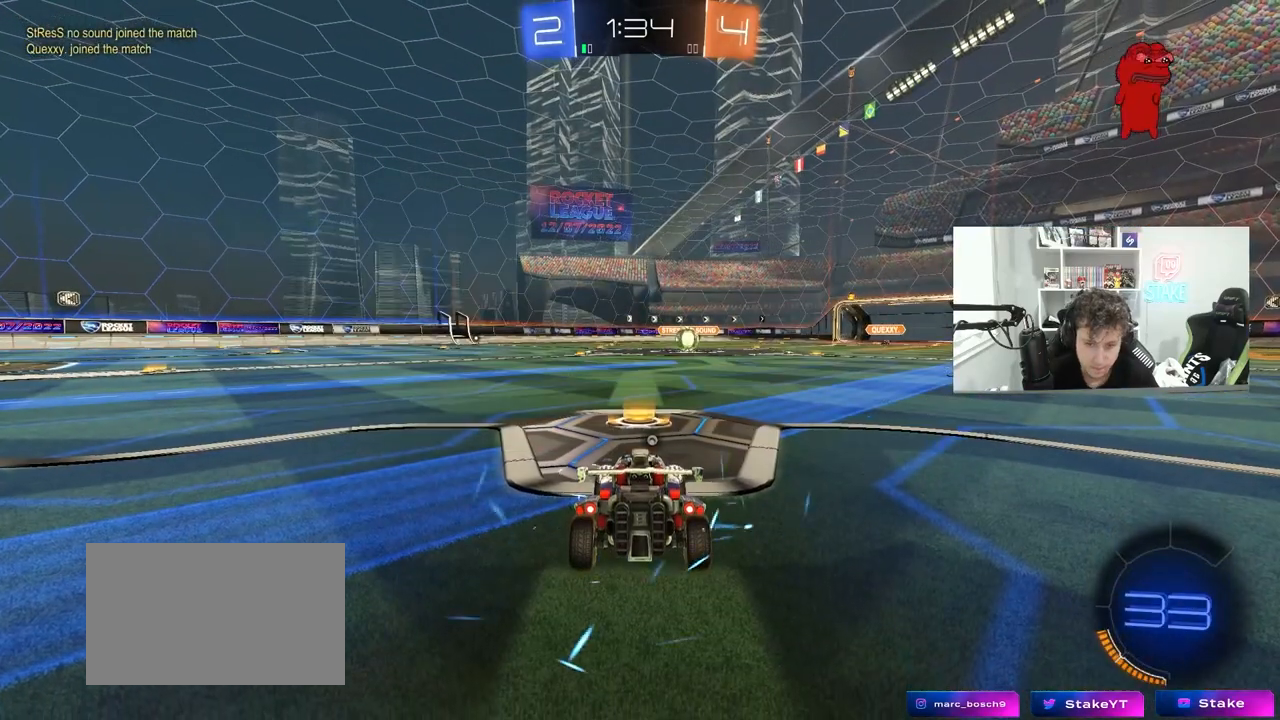
{"keys": [], "mouse": [], "mouse_move": "still", "events": []}
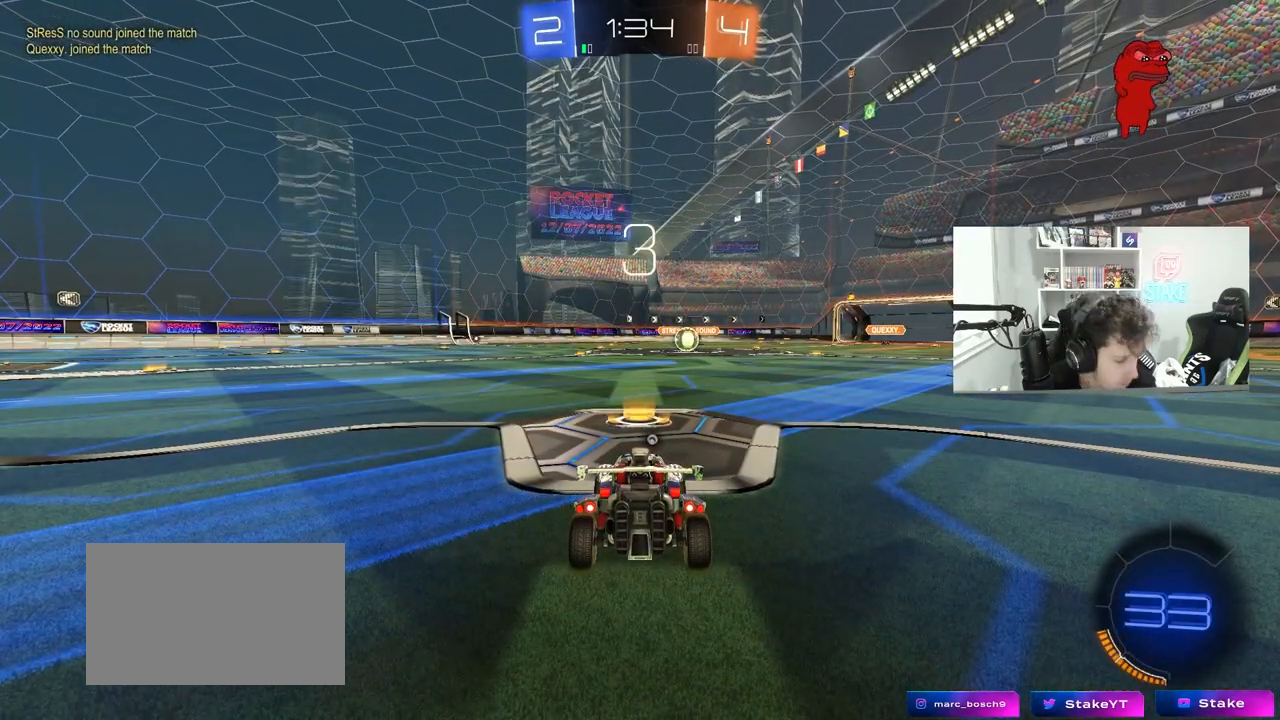
{"keys": [], "mouse": [], "mouse_move": "still", "events": []}
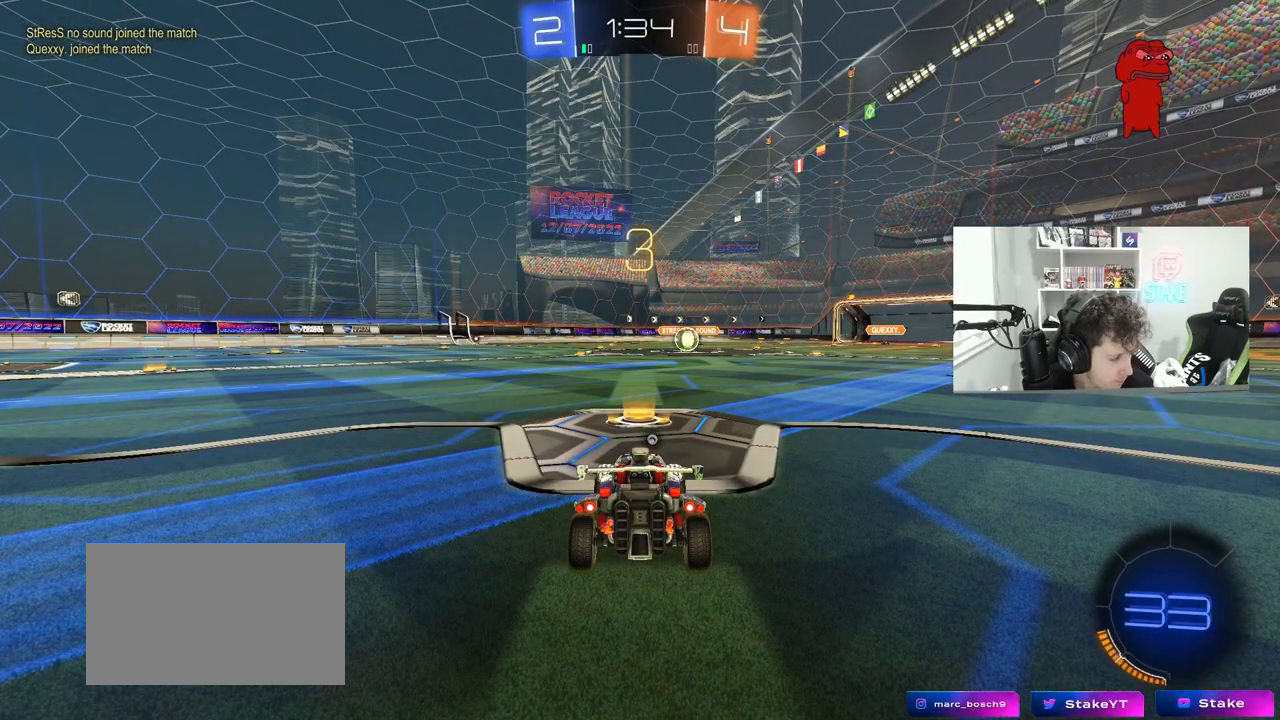
{"keys": [], "mouse": [], "mouse_move": "still", "events": []}
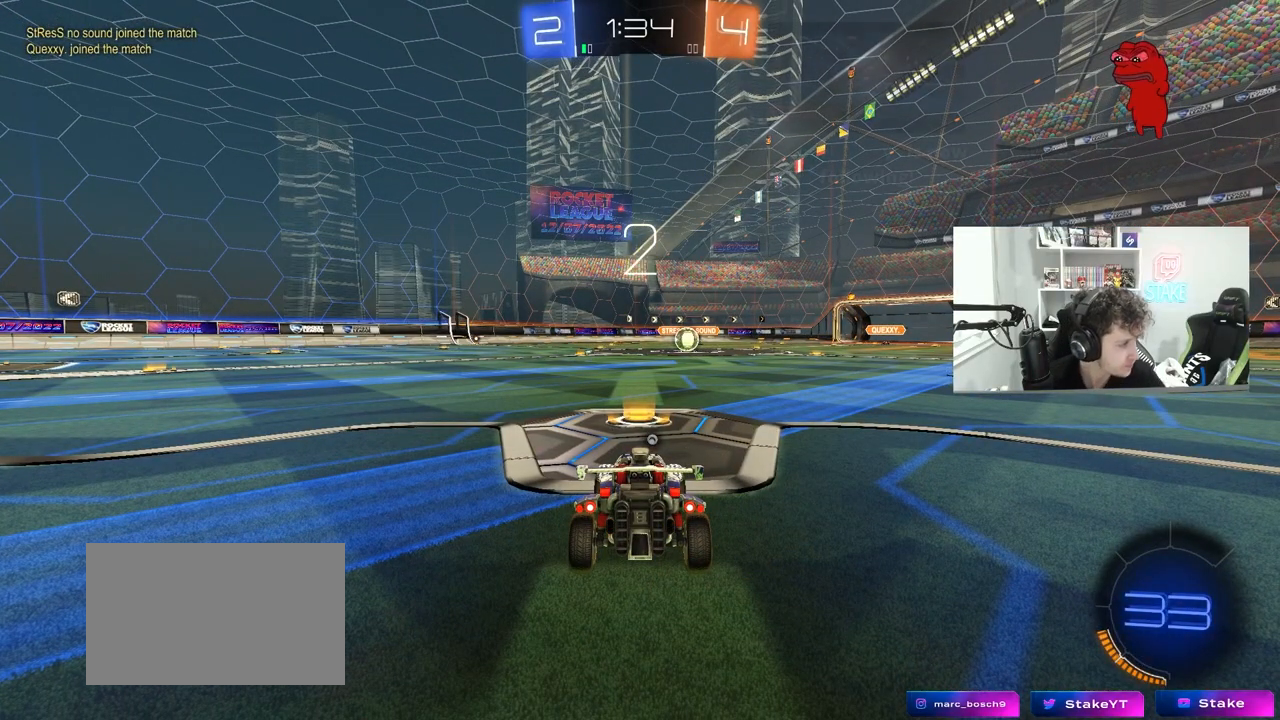
{"keys": [], "mouse": ["left"], "mouse_move": "up-right", "events": [[433, "mouse_left", "down"]]}
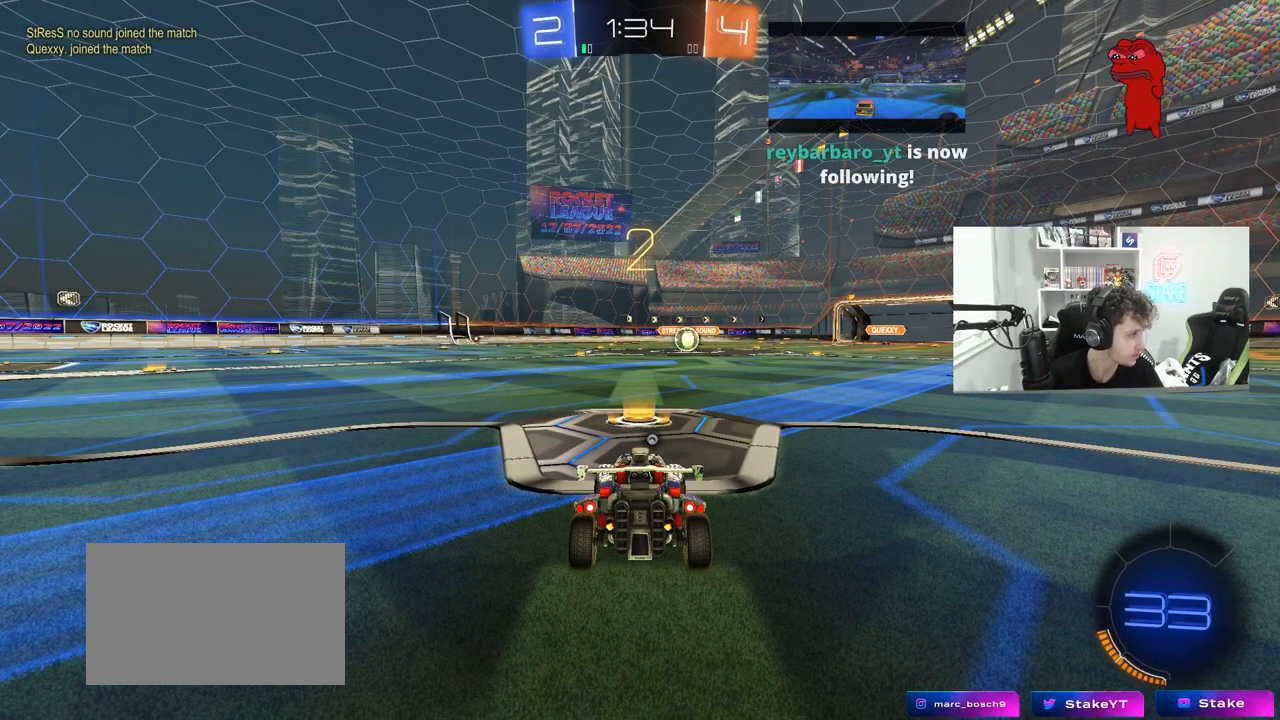
{"keys": ["w"], "mouse": ["left"], "mouse_move": "right", "events": [[83, "w", "down"]]}
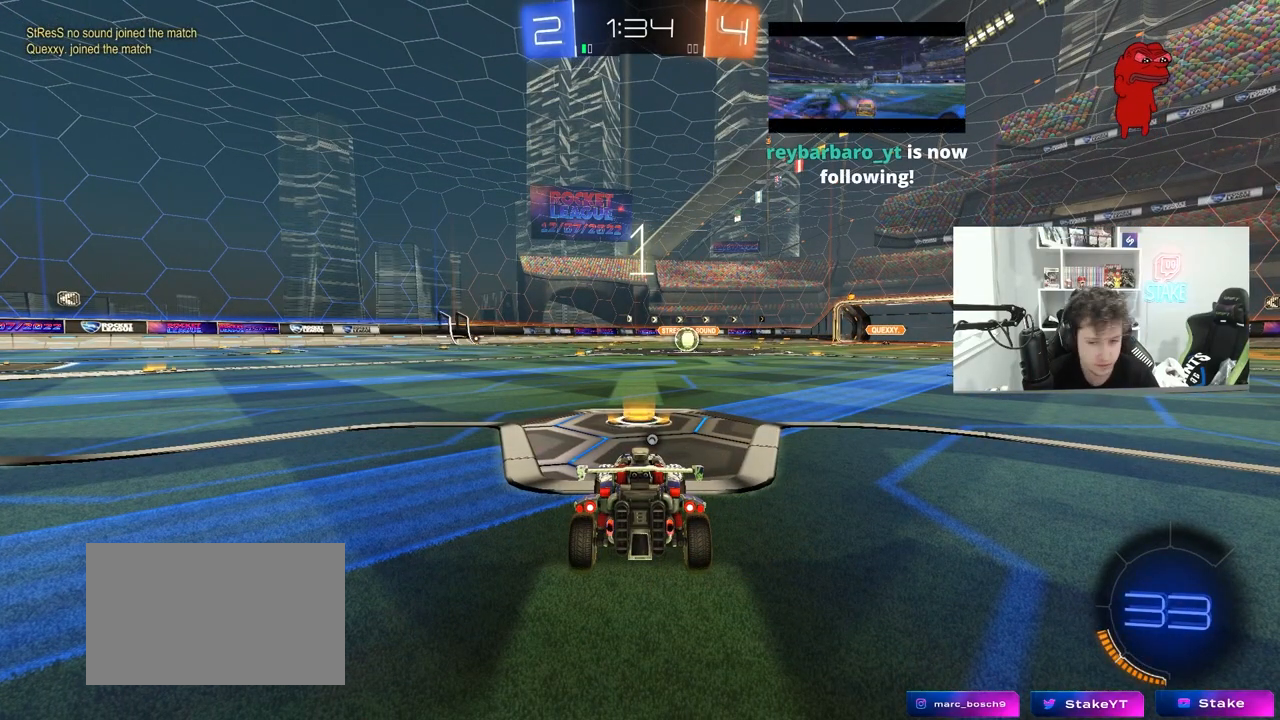
{"keys": ["w"], "mouse": ["left"], "mouse_move": "left", "events": [[183, "space", "down"], [333, "space", "up"]]}
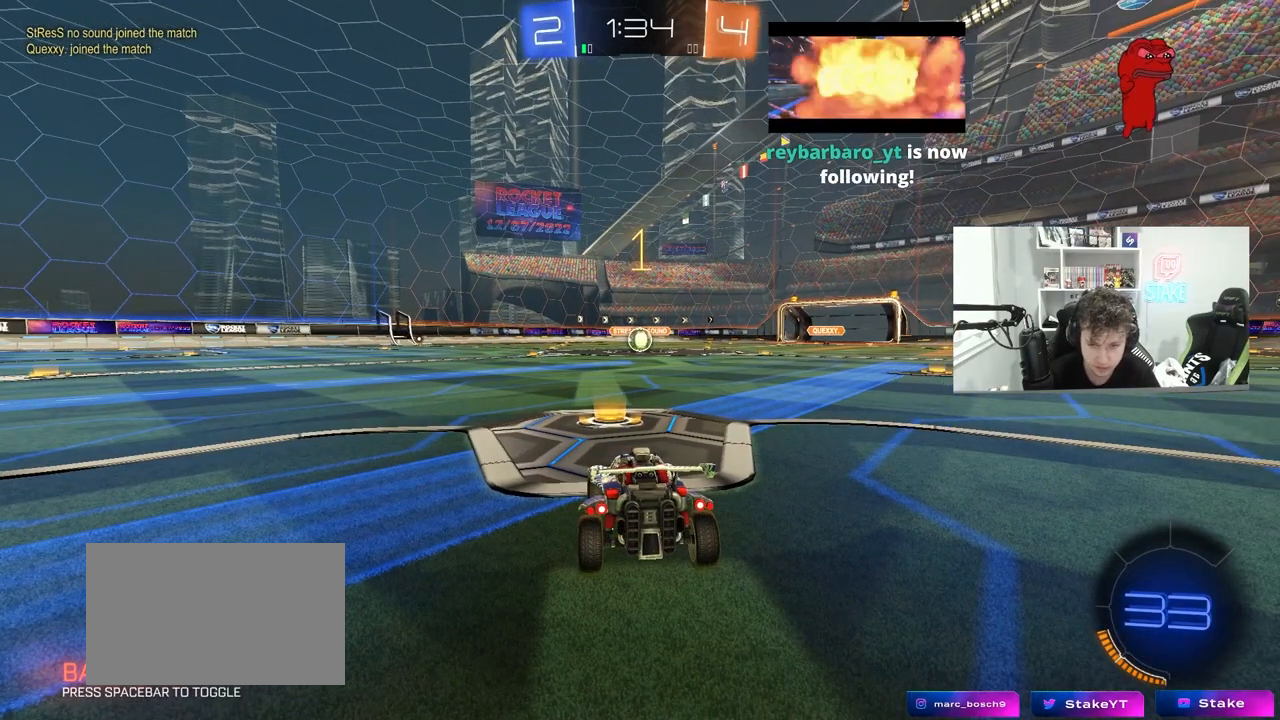
{"keys": ["w"], "mouse": ["left"], "mouse_move": "still", "events": []}
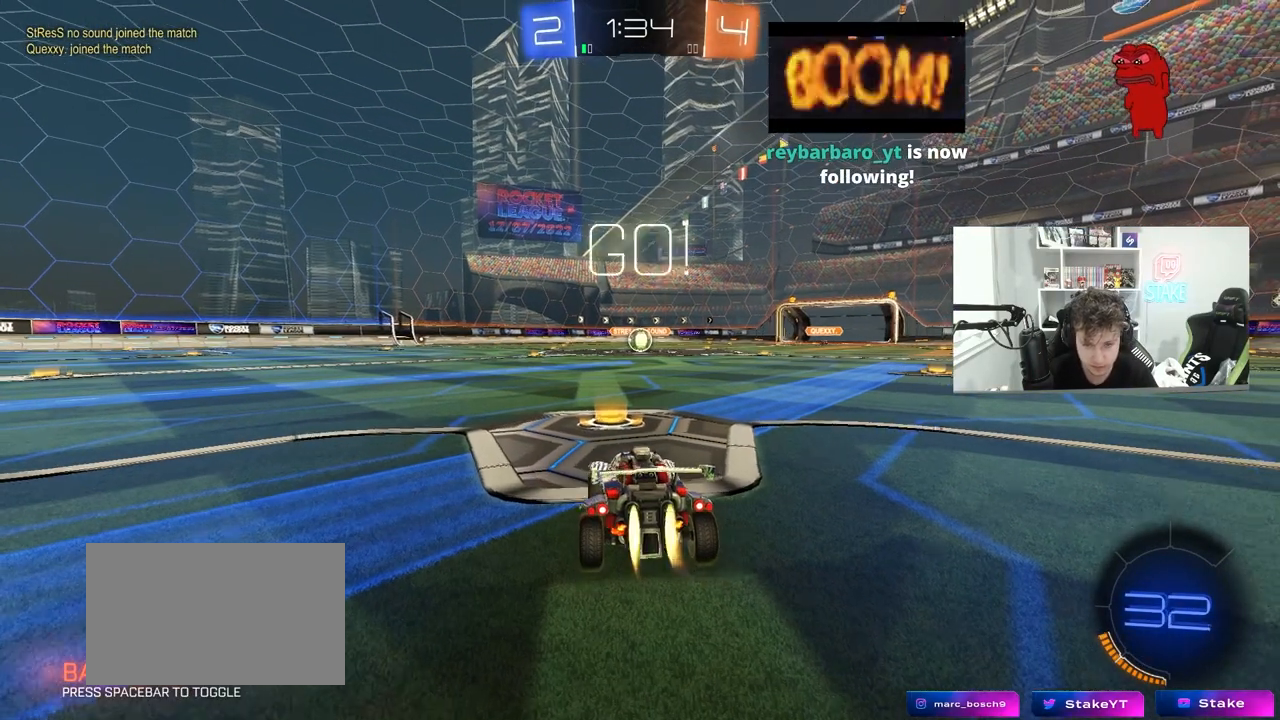
{"keys": ["a", "s", "shift"], "mouse": ["left", "right"], "mouse_move": "down-left", "events": [[217, "d", "down"], [267, "mouse_right", "down"], [350, "d", "up"], [400, "a", "down"], [400, "shift", "down"], [500, "s", "down"], [500, "w", "up"]]}
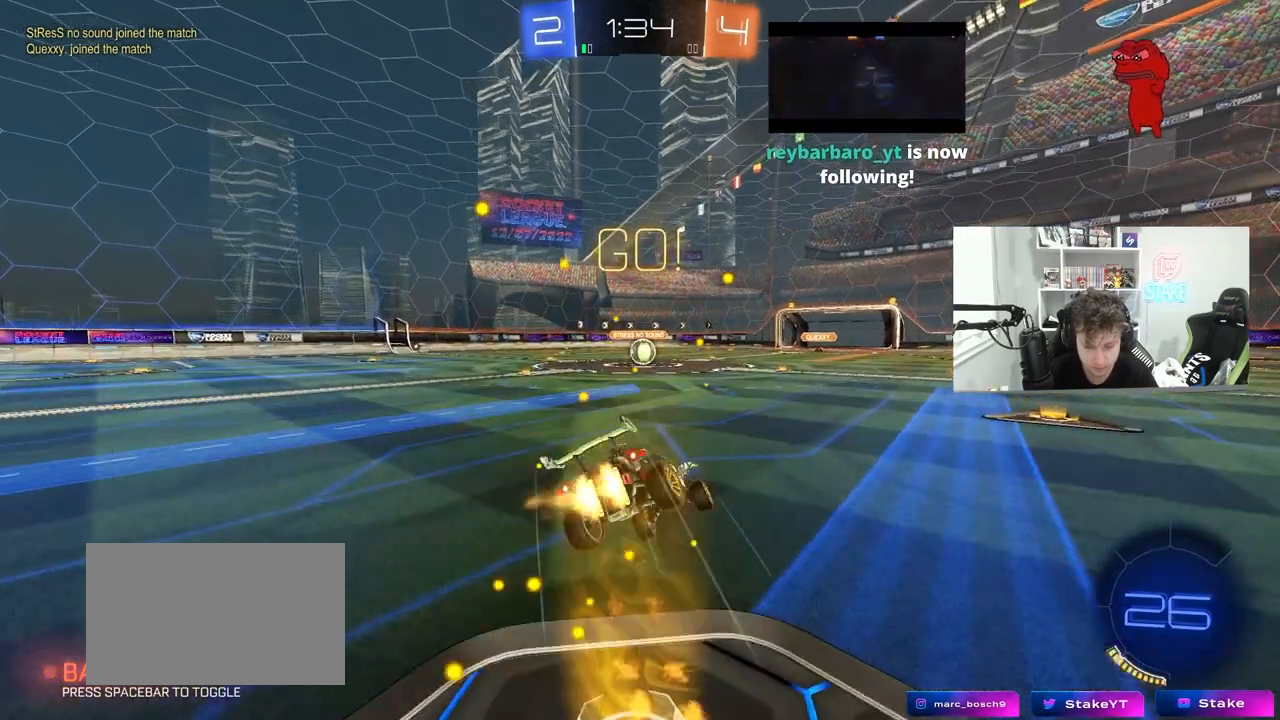
{"keys": ["a", "shift"], "mouse": ["left"], "mouse_move": "still", "events": [[50, "mouse_right", "up"], [417, "s", "up"]]}
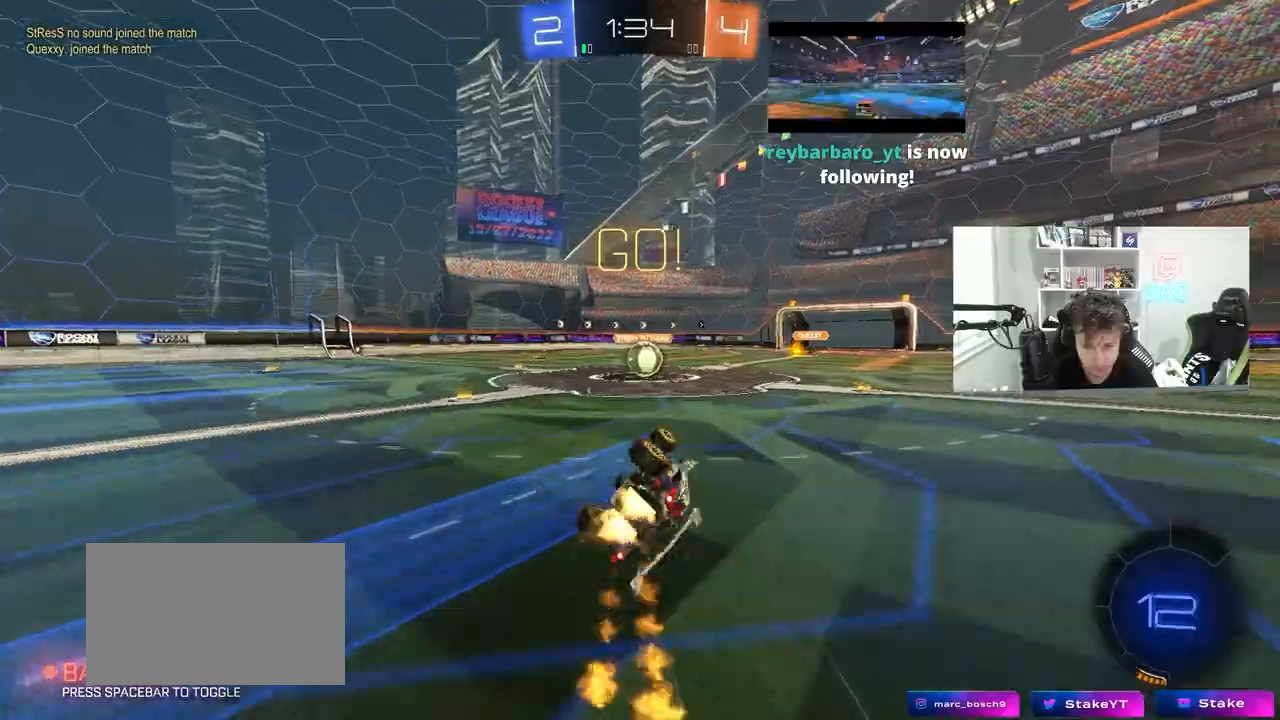
{"keys": ["d"], "mouse": [], "events": [[17, "s", "down"], [200, "shift", "up"], [250, "a", "up"], [250, "mouse_left", "up"], [250, "s", "up"], [483, "d", "down"]]}
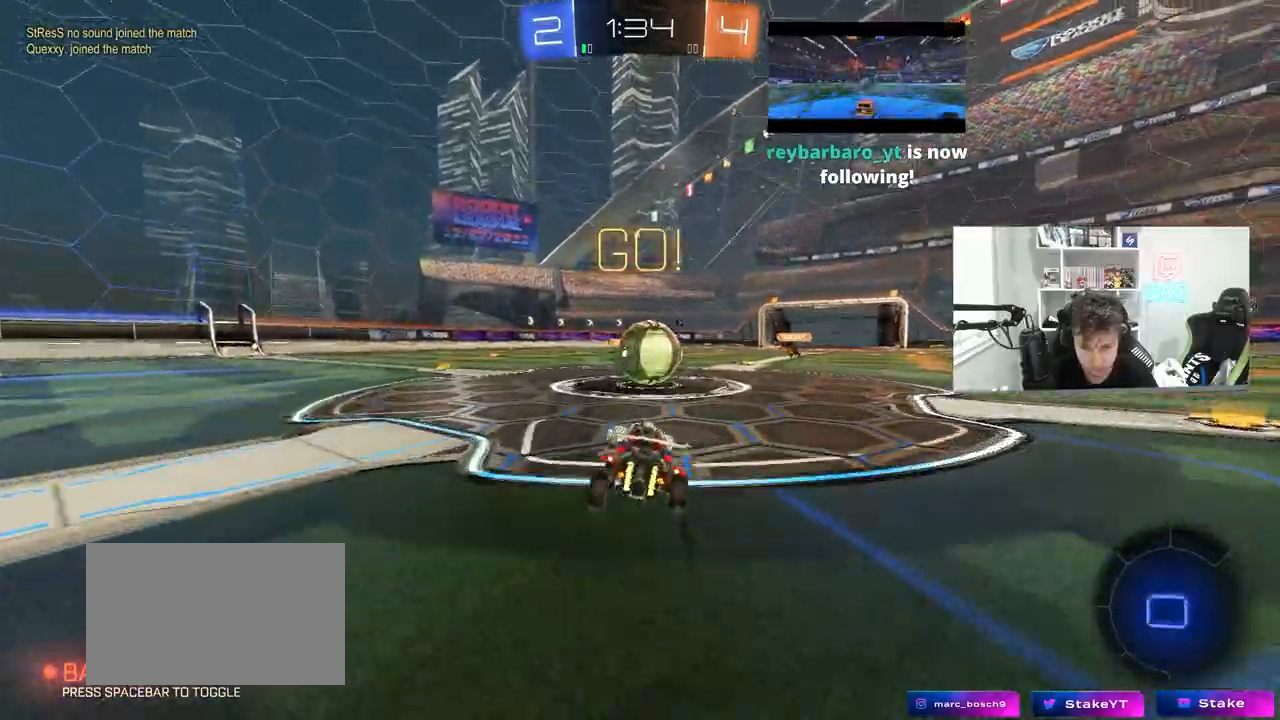
{"keys": ["a", "s", "shift"], "mouse": ["right"], "mouse_move": "still", "events": [[33, "d", "up"], [117, "mouse_right", "down"], [217, "w", "down"], [267, "a", "down"], [267, "shift", "down"], [400, "s", "down"], [400, "w", "up"]]}
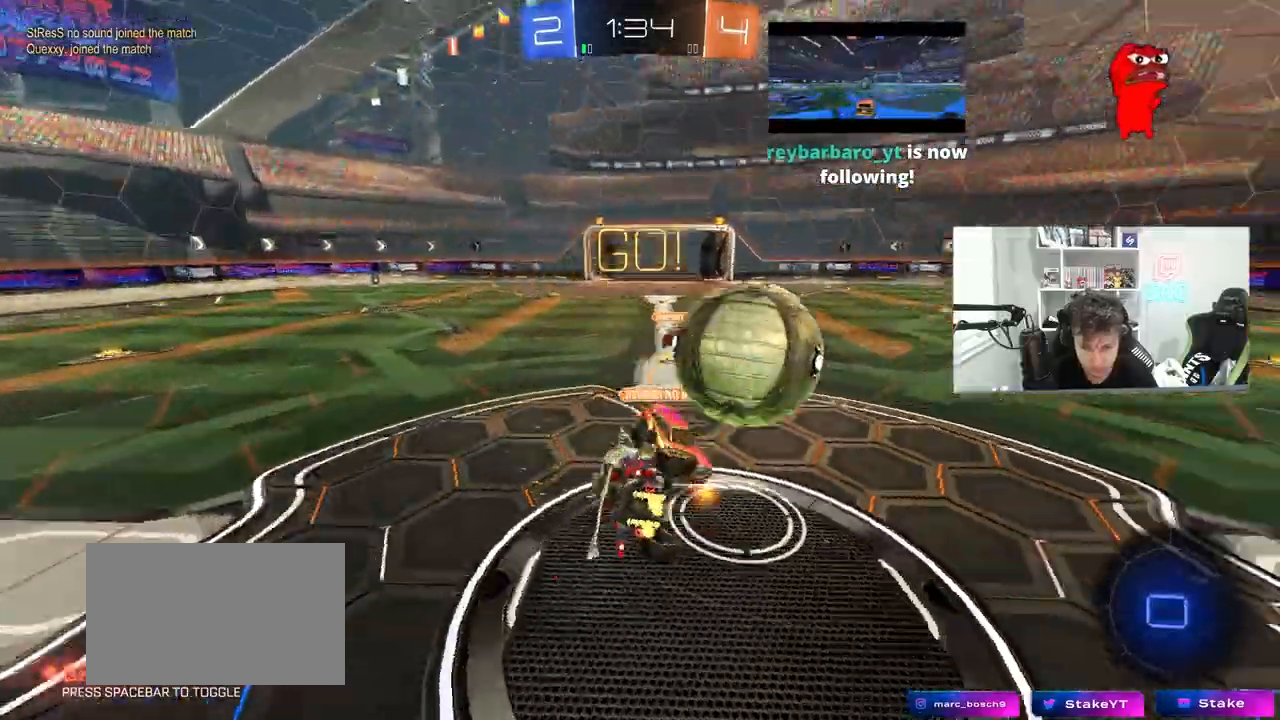
{"keys": ["a", "shift", "w"], "mouse": [], "mouse_move": "still", "events": [[100, "mouse_right", "up"], [233, "s", "up"], [383, "w", "down"]]}
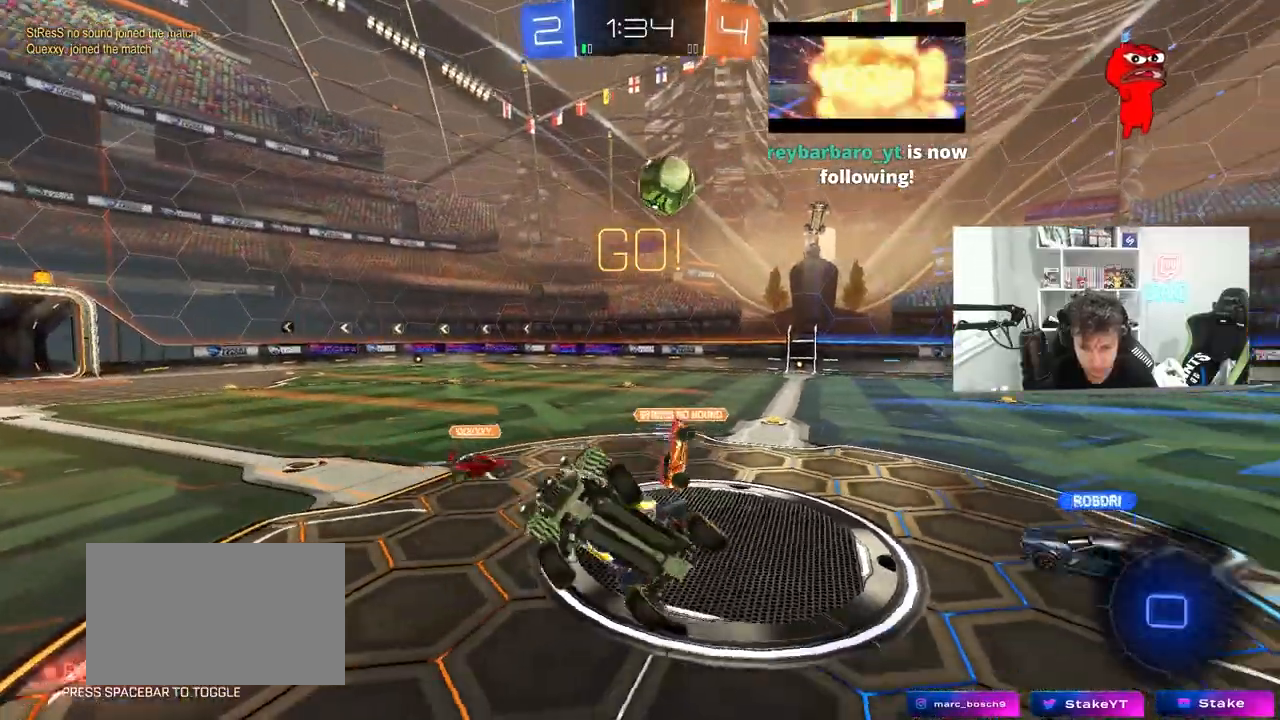
{"keys": [], "mouse": [], "mouse_move": "still", "events": [[17, "shift", "up"], [67, "a", "up"], [117, "w", "up"]]}
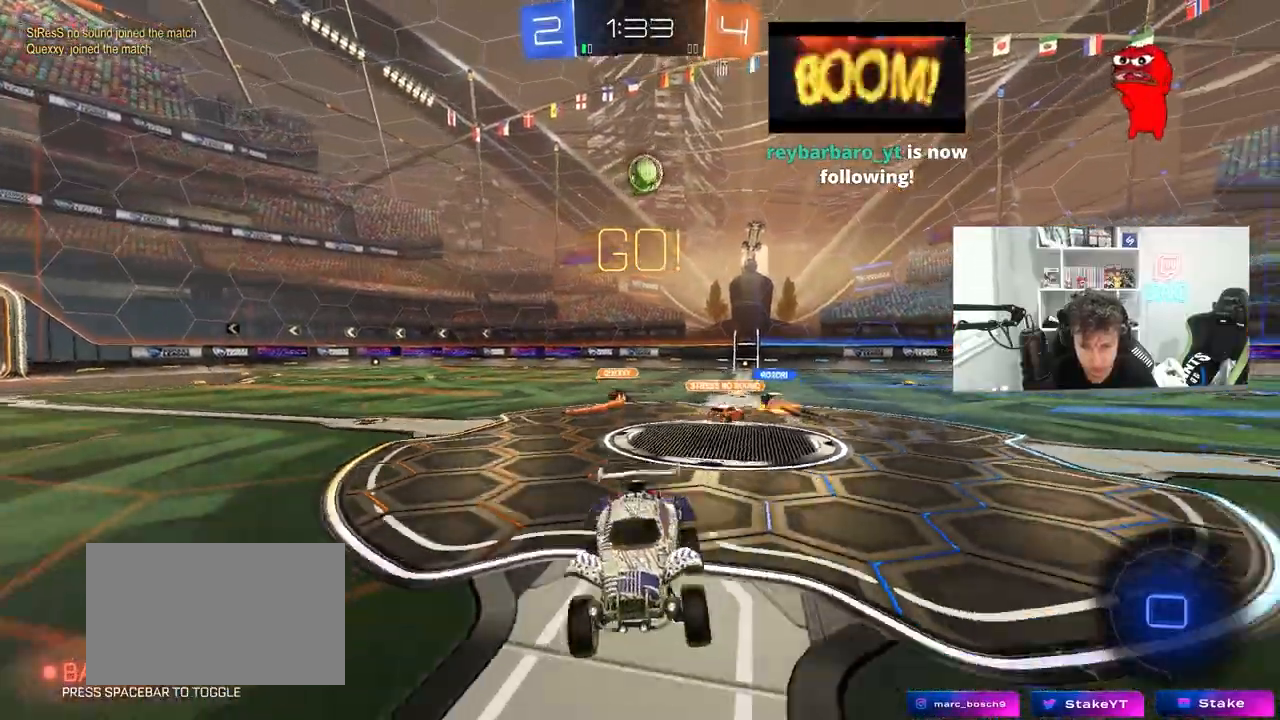
{"keys": ["w"], "mouse": ["left"], "mouse_move": "still", "events": [[83, "mouse_left", "down"], [167, "w", "down"], [217, "a", "down"], [267, "a", "up"], [350, "d", "down"], [400, "mouse_right", "down"], [450, "d", "up"], [500, "mouse_right", "up"]]}
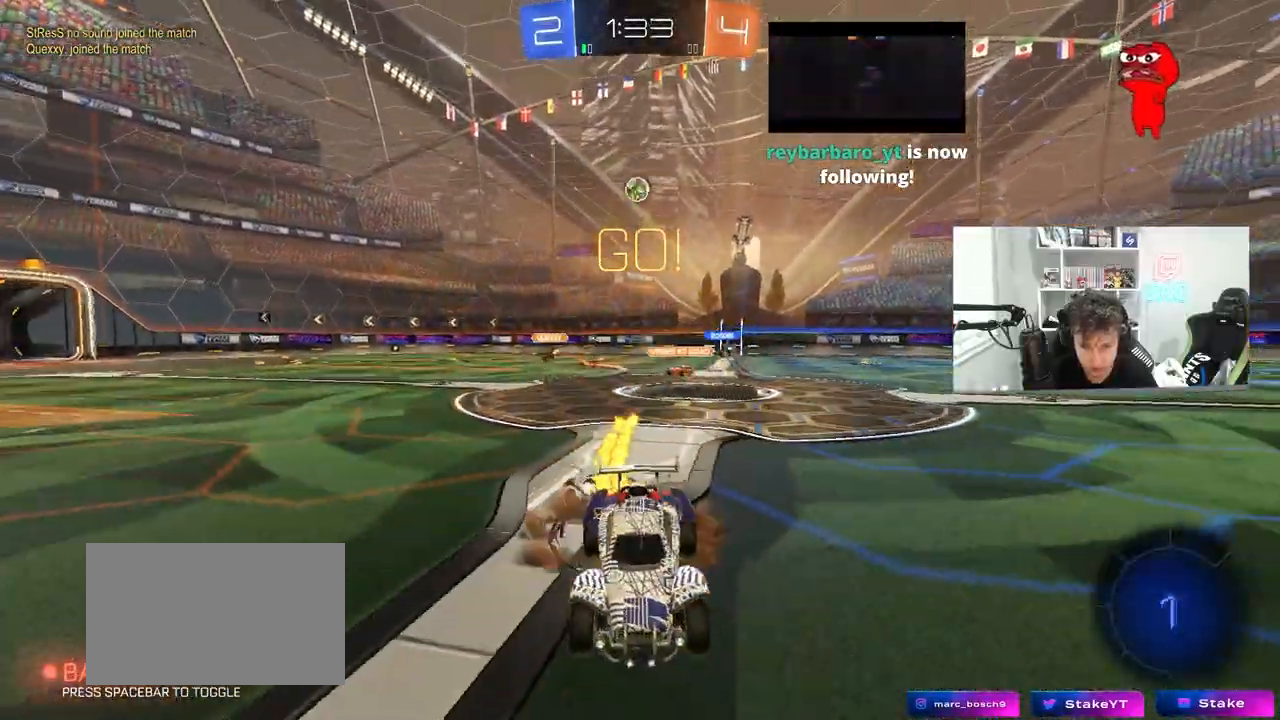
{"keys": ["d", "space"], "mouse": [], "mouse_move": "still", "events": [[50, "mouse_right", "down"], [100, "mouse_left", "up"], [183, "mouse_right", "up"], [383, "w", "up"], [467, "d", "down"], [467, "space", "down"]]}
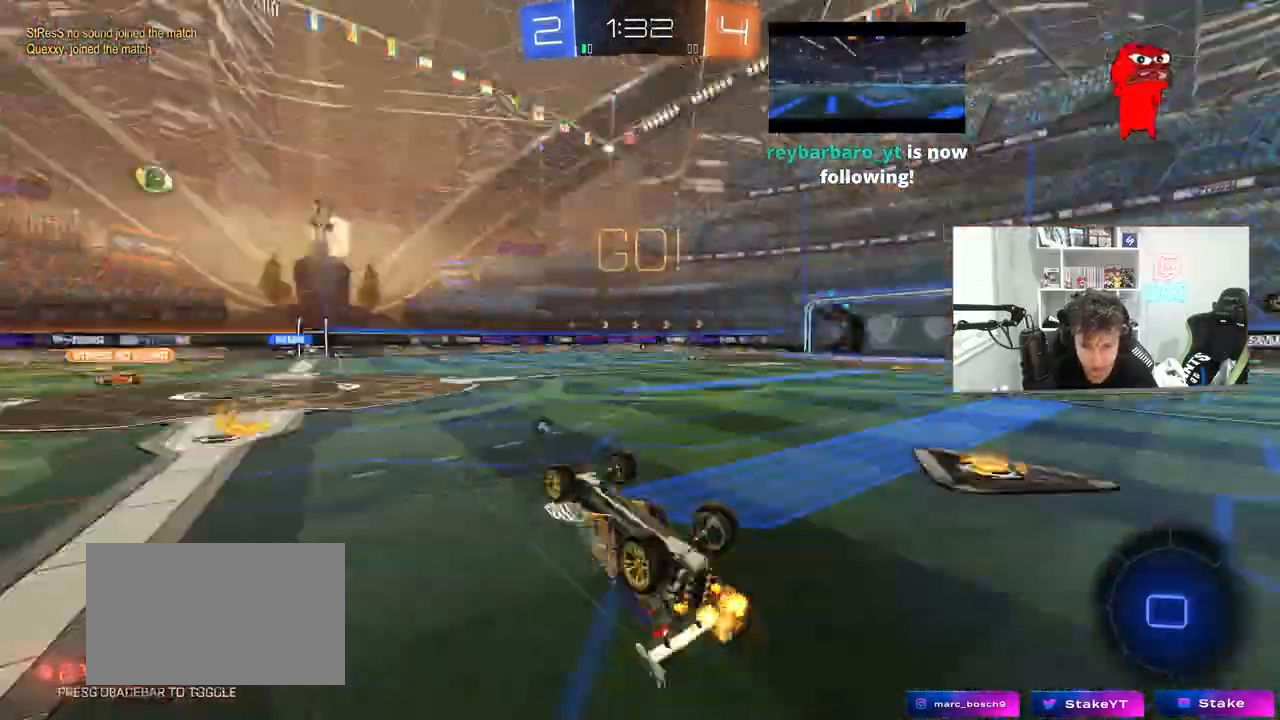
{"keys": ["d"], "mouse": [], "mouse_move": "still", "events": [[150, "space", "up"], [300, "d", "up"], [483, "d", "down"]]}
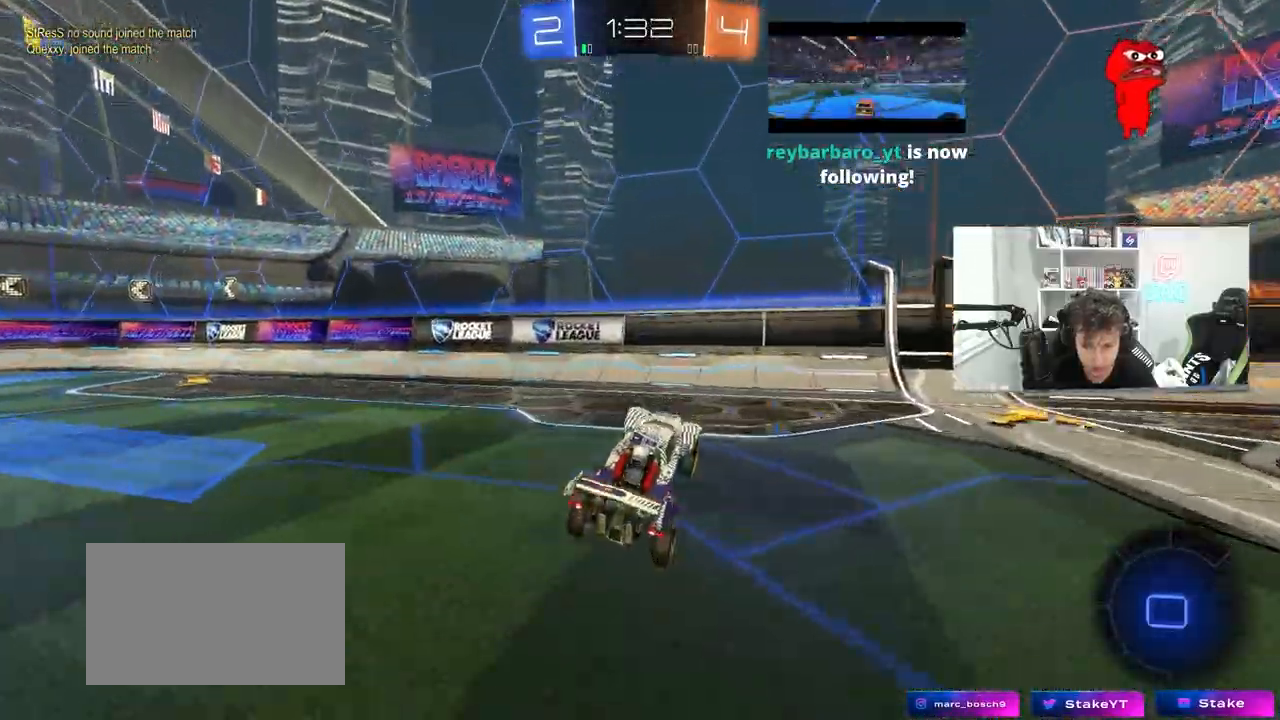
{"keys": ["d", "shift", "space", "w"], "mouse": [], "mouse_move": "still", "events": [[33, "w", "down"], [217, "d", "up"], [367, "d", "down"], [450, "shift", "down"], [450, "space", "down"]]}
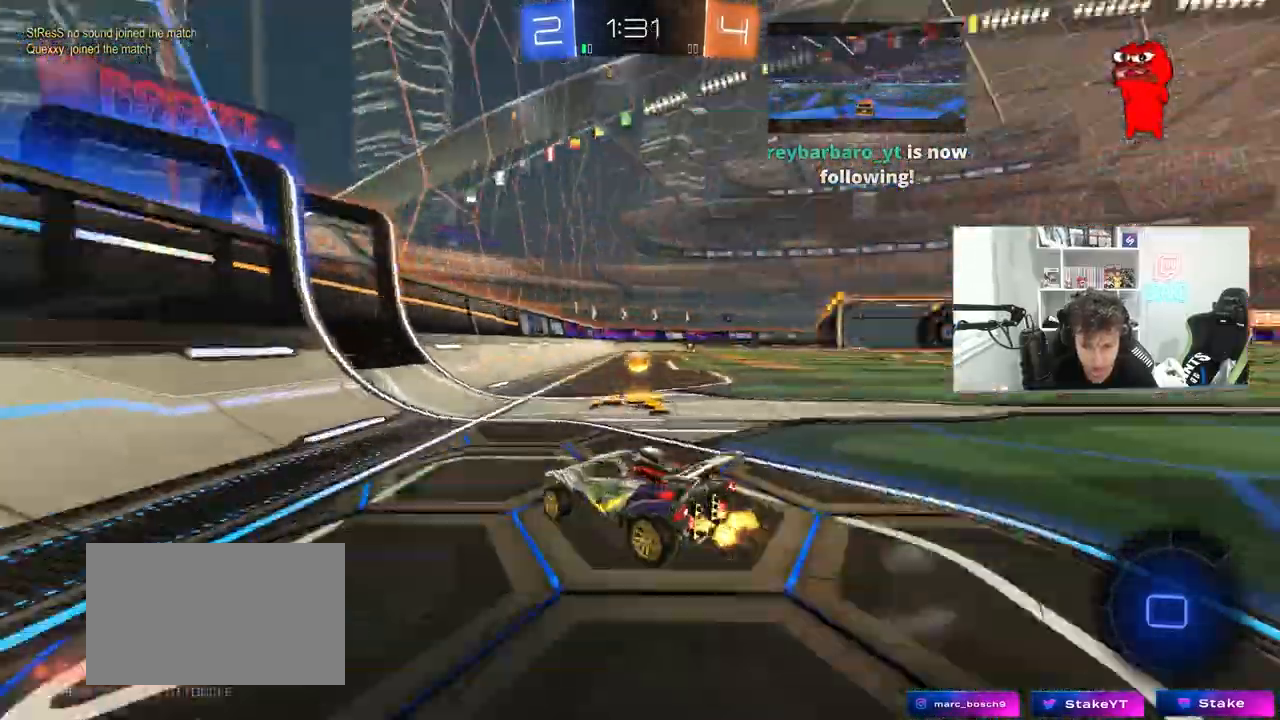
{"keys": ["d", "w"], "mouse": [], "mouse_move": "still", "events": [[50, "w", "up"], [100, "shift", "up"], [100, "space", "up"], [133, "s", "down"], [233, "s", "up"], [333, "shift", "down"], [383, "w", "down"], [417, "shift", "up"]]}
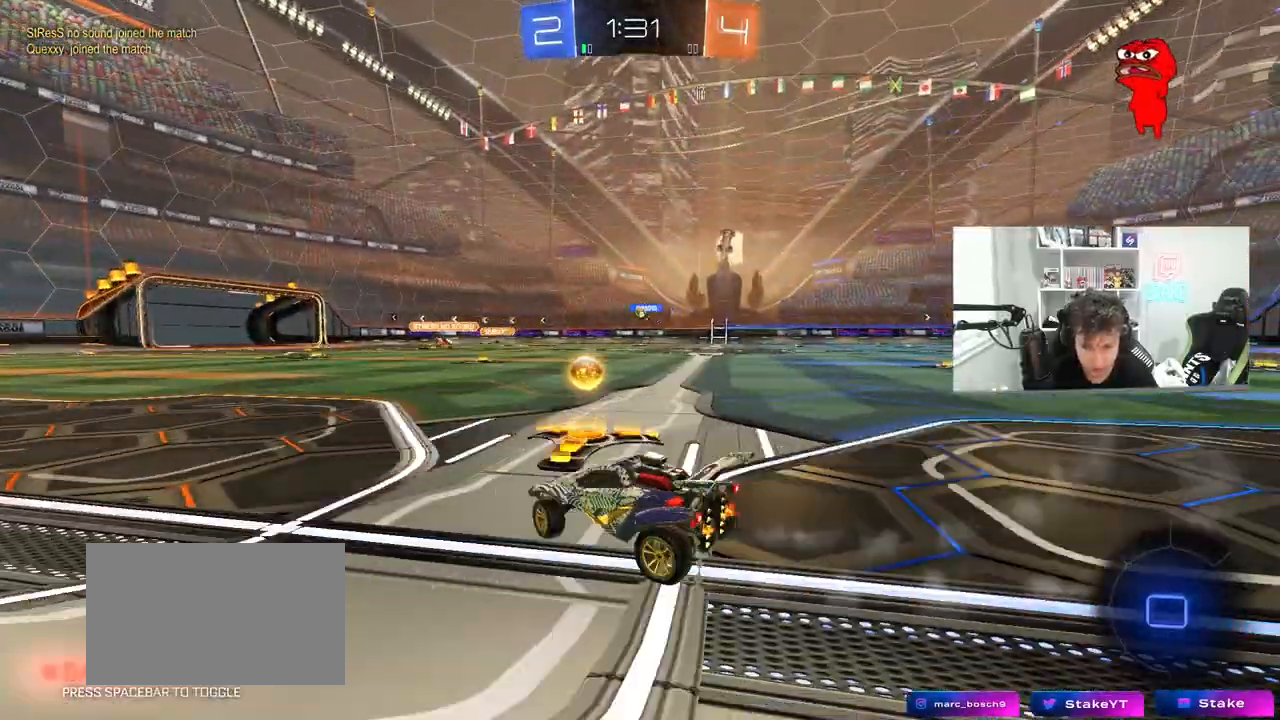
{"keys": ["d", "w"], "mouse": ["left"], "mouse_move": "still", "events": [[67, "mouse_left", "down"], [200, "d", "up"], [300, "d", "down"], [383, "d", "up"], [483, "d", "down"]]}
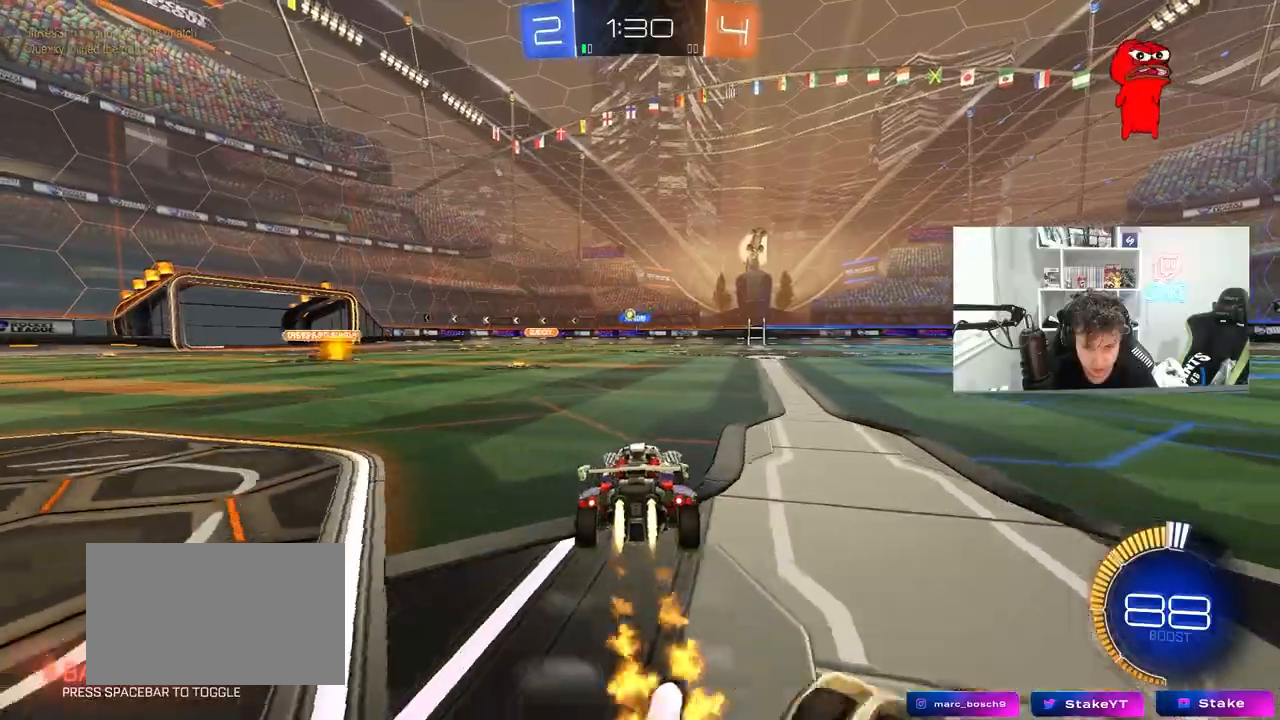
{"keys": ["w"], "mouse": ["left"], "mouse_move": "still", "events": [[500, "d", "up"]]}
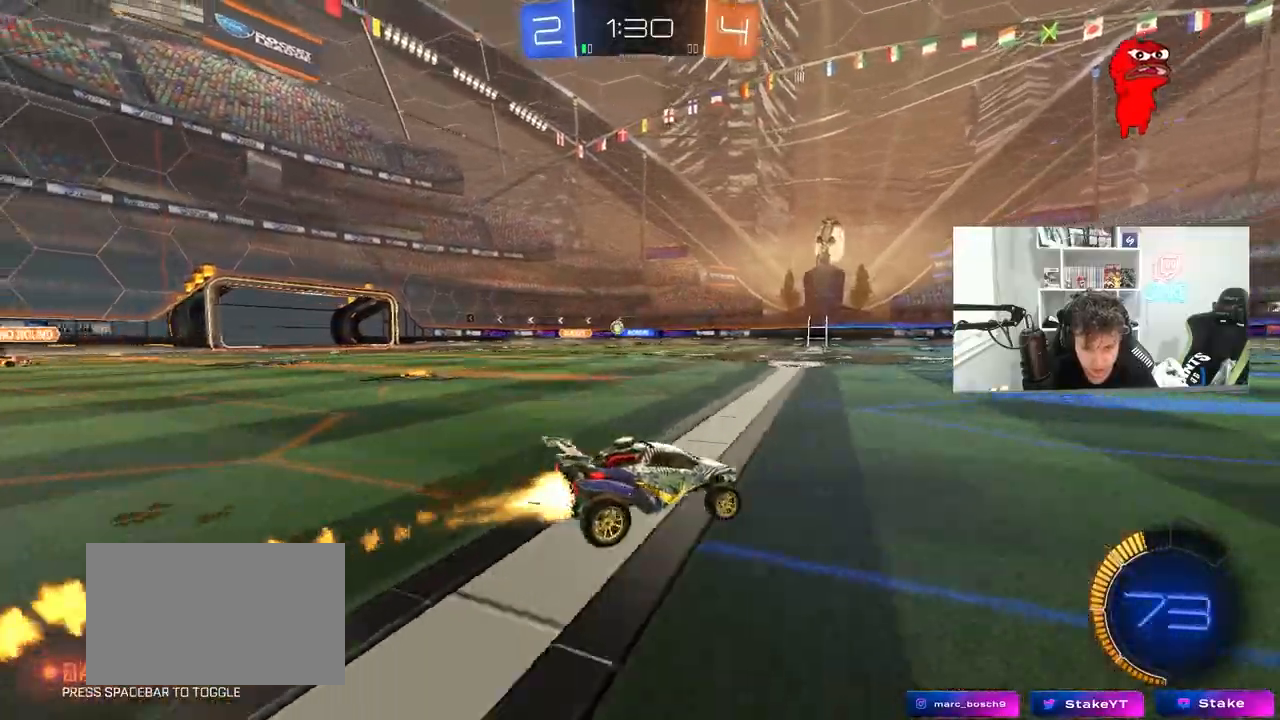
{"keys": ["a", "w"], "mouse": [], "mouse_move": "still", "events": [[50, "mouse_left", "up"], [133, "a", "down"], [133, "shift", "down"], [233, "shift", "up"]]}
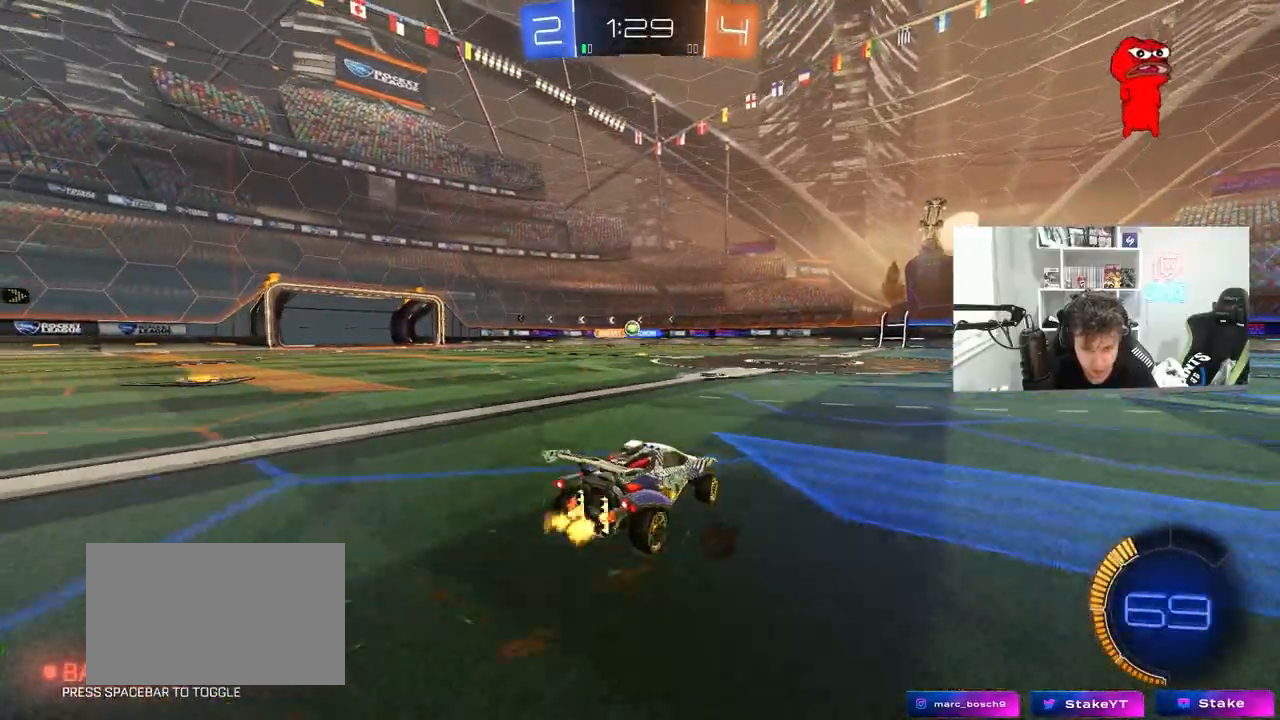
{"keys": ["w"], "mouse": ["left"], "mouse_move": "still", "events": [[17, "a", "up"], [17, "mouse_left", "down"], [67, "d", "down"], [150, "d", "up"]]}
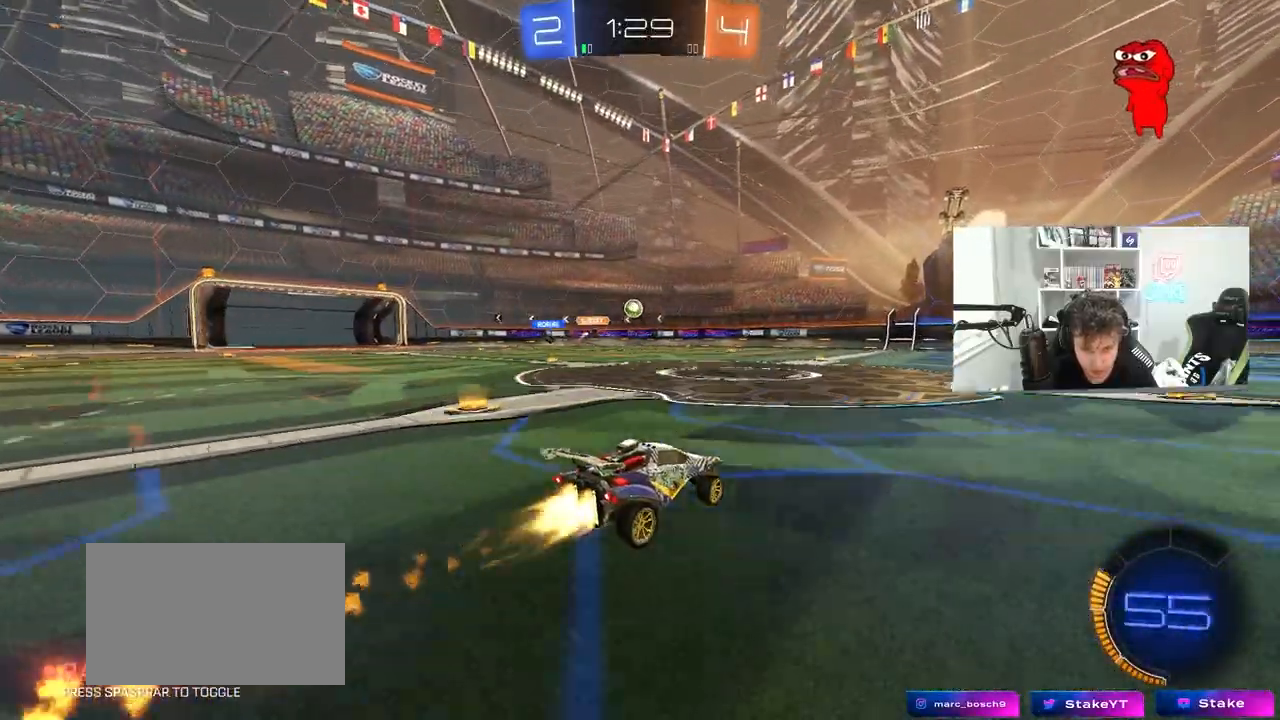
{"keys": ["w"], "mouse": [], "mouse_move": "still", "events": [[83, "a", "down"], [167, "a", "up"], [167, "mouse_left", "up"], [317, "a", "down"], [450, "a", "up"]]}
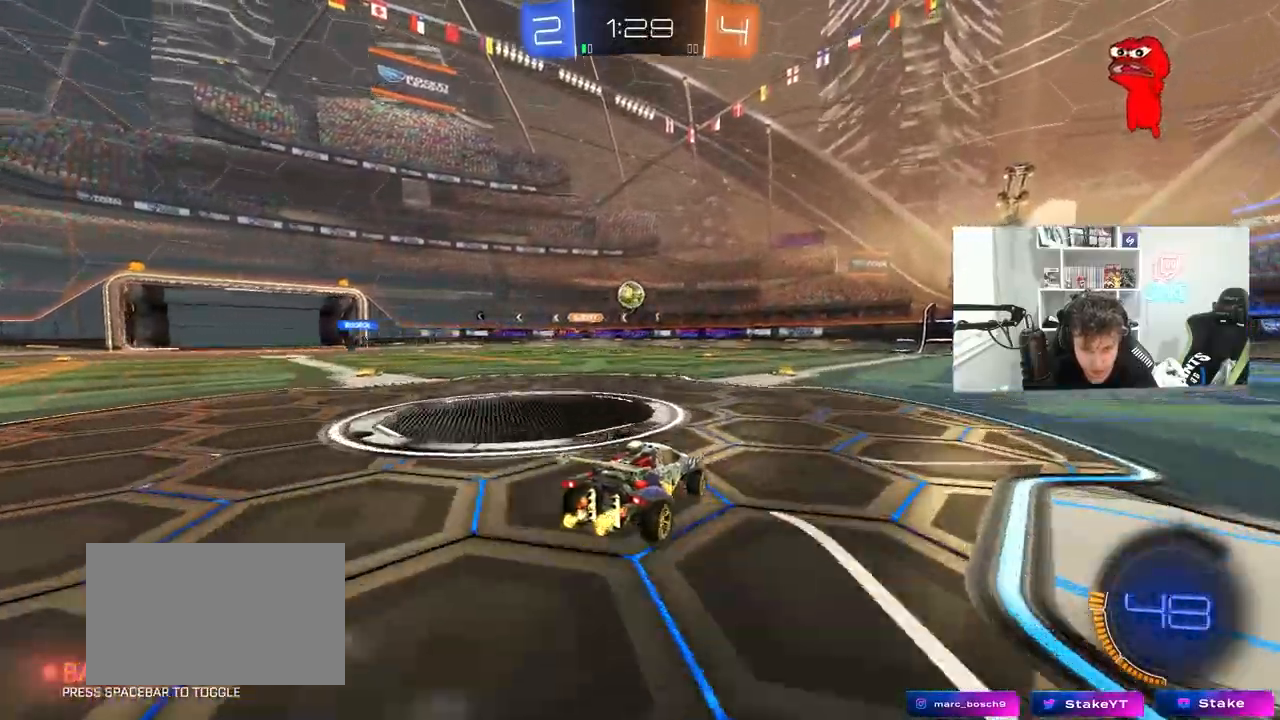
{"keys": ["d", "w"], "mouse": ["left"], "mouse_move": "still", "events": [[50, "mouse_left", "down"], [117, "a", "down"], [133, "mouse_left", "up"], [233, "a", "up"], [233, "d", "down"], [283, "w", "up"], [333, "shift", "down"], [333, "w", "down"], [417, "shift", "up"], [500, "mouse_left", "down"]]}
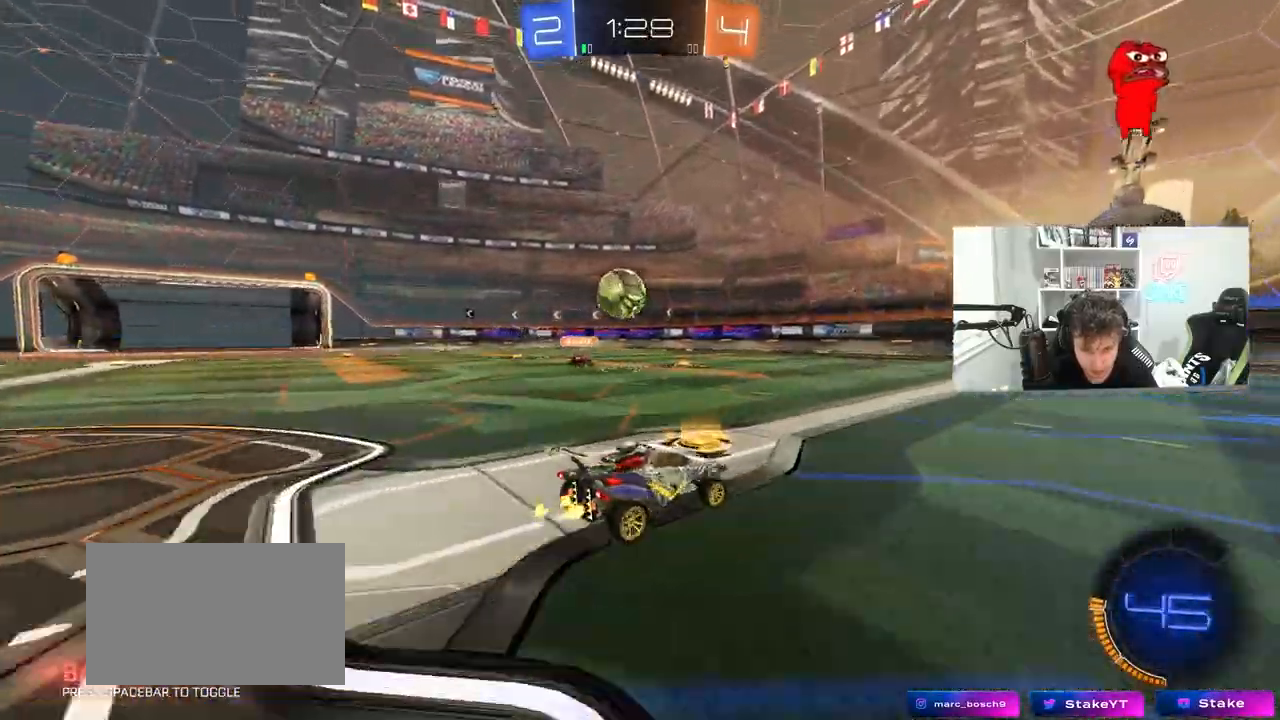
{"keys": ["d", "w"], "mouse": [], "mouse_move": "still", "events": [[67, "shift", "down"], [117, "shift", "up"], [433, "mouse_left", "up"]]}